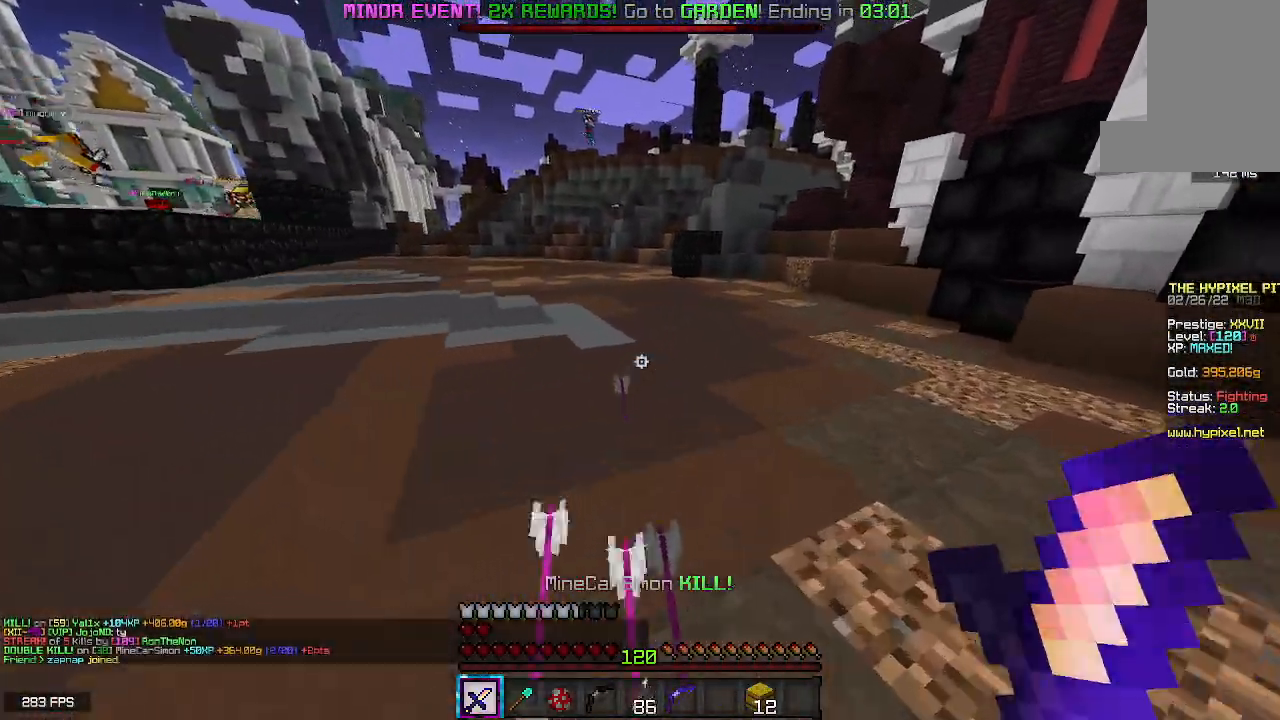
Gameplay with keyboard and mouse; each line is a JSON object with the keys and mouse buttons held at the frame after it. "events" lists presses ("down") and releases ("up") of "a", "d", "s", "space", "w", "mouse_left" and "mouse_right" between this image and that frame as [ms after this image, input, new state], when the widget could be followed in between. "mouse_left", "mouse_right" = the "left", "right" buttons of the "mouse" list. No other keys are recorded. Fast repeated clicks can show as one long hold. Mouse movement is not recorded.
{"keys": ["w"], "mouse": [], "events": []}
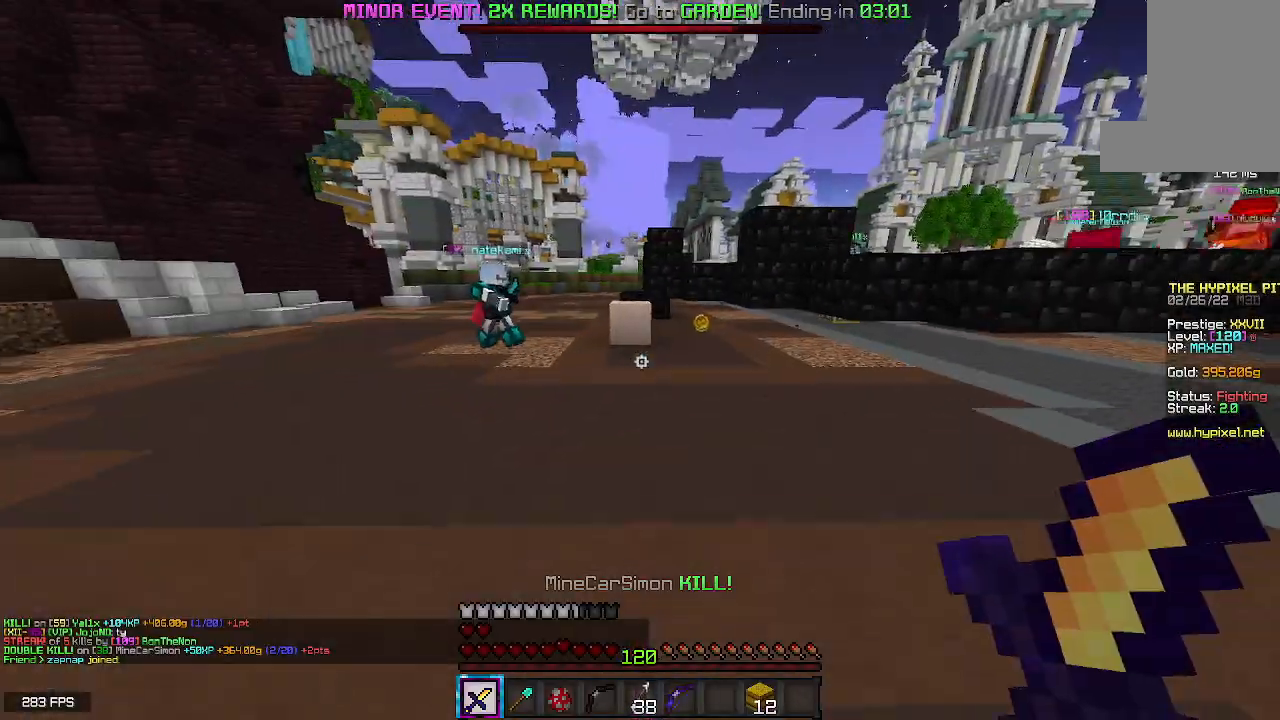
{"keys": ["a", "space", "w"], "mouse": [], "events": [[17, "a", "down"], [283, "space", "down"]]}
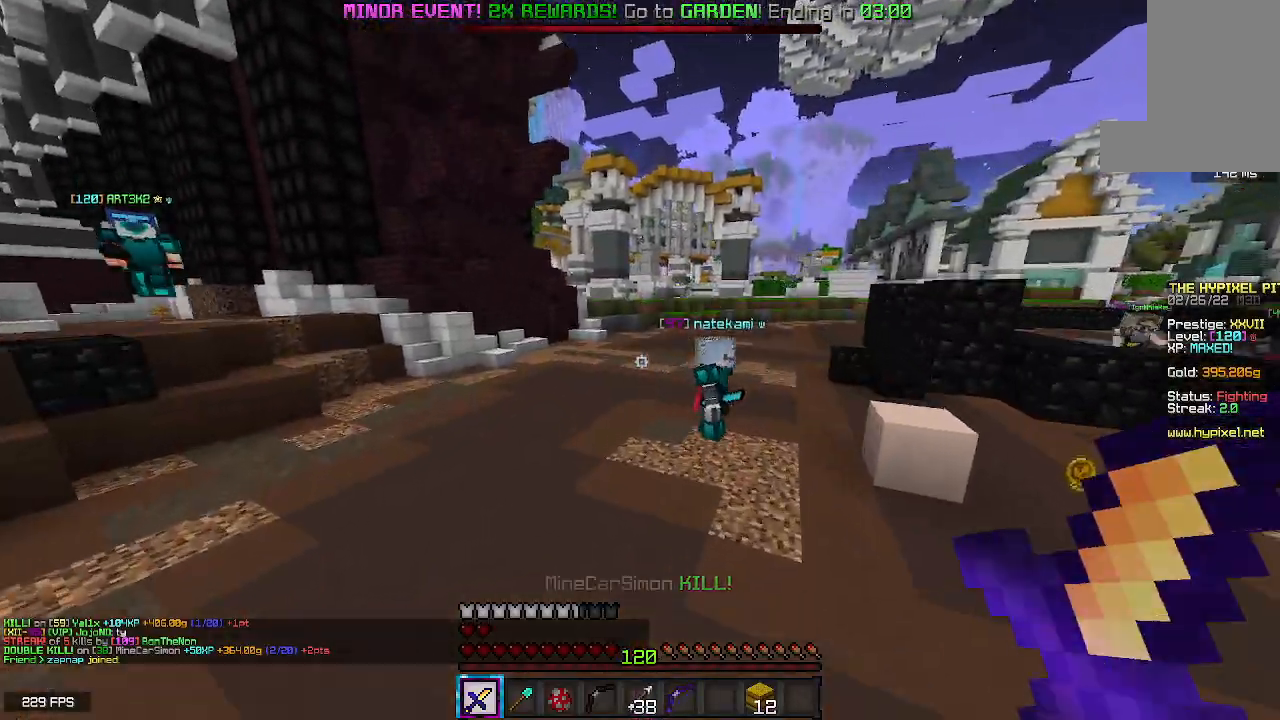
{"keys": ["space", "w"], "mouse": [], "events": [[67, "space", "up"], [383, "a", "up"], [400, "space", "down"]]}
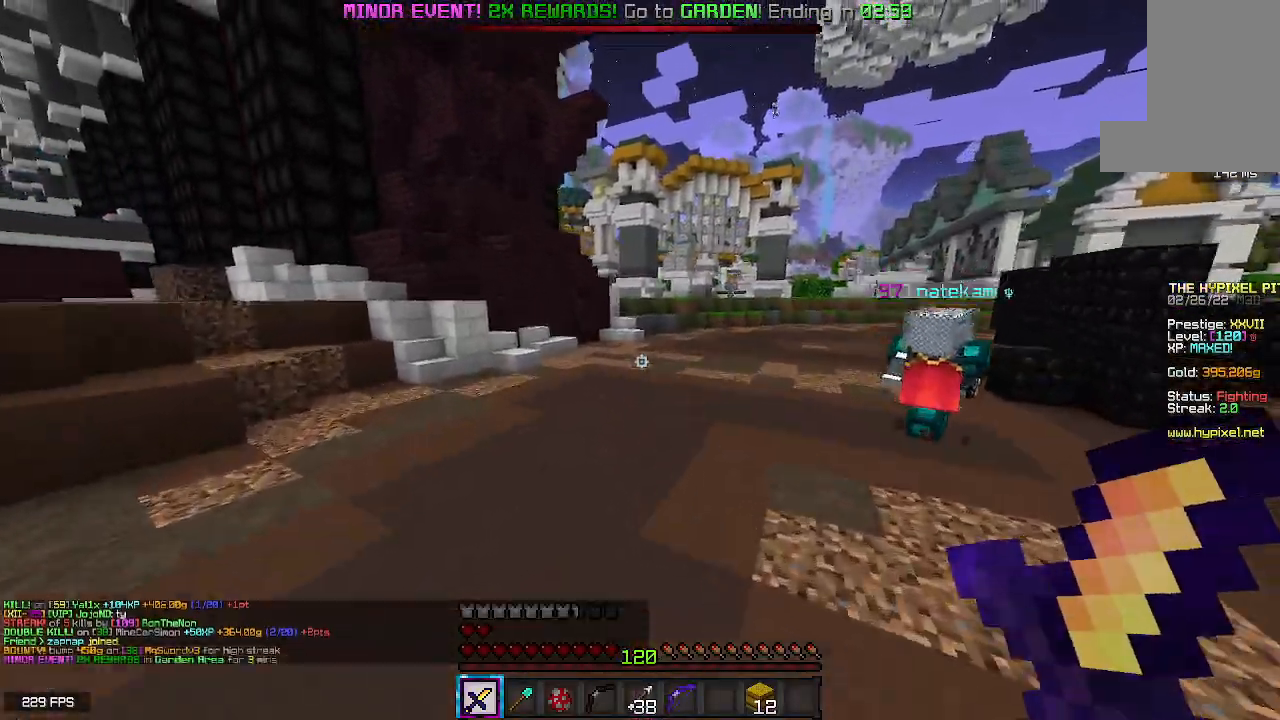
{"keys": ["space", "w"], "mouse": [], "events": [[167, "space", "up"], [317, "space", "down"]]}
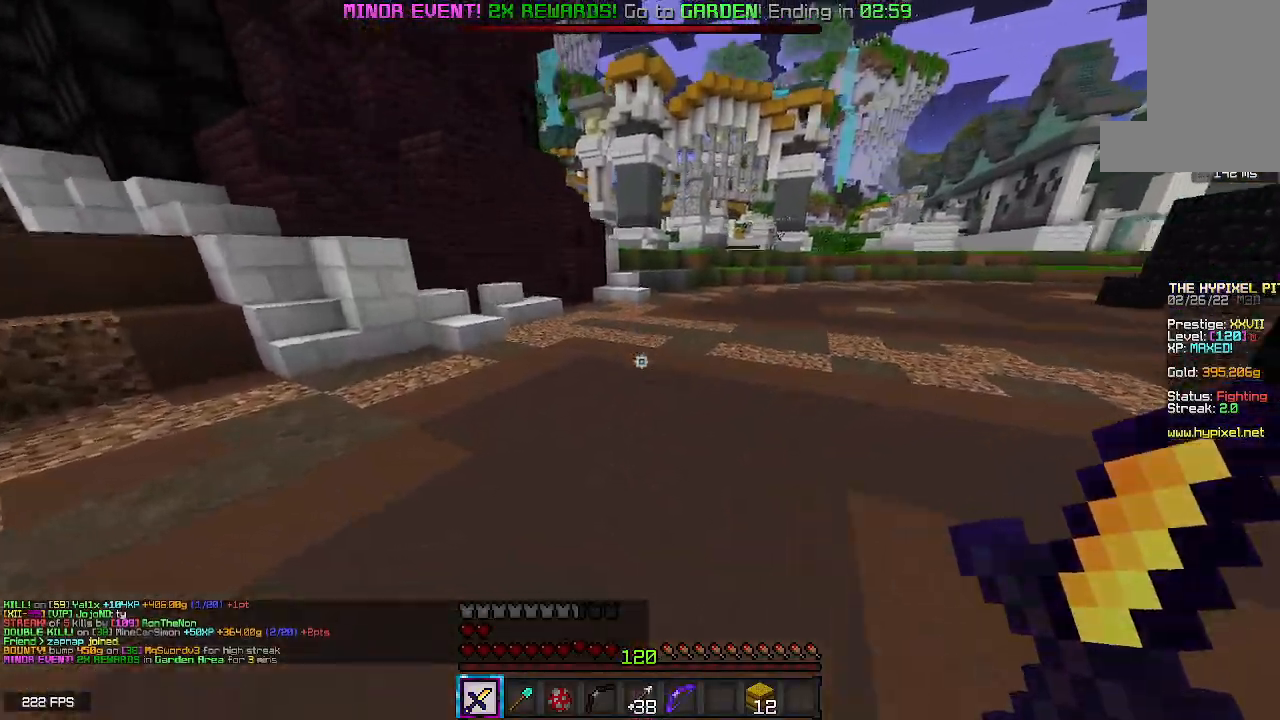
{"keys": ["space", "w"], "mouse": [], "events": []}
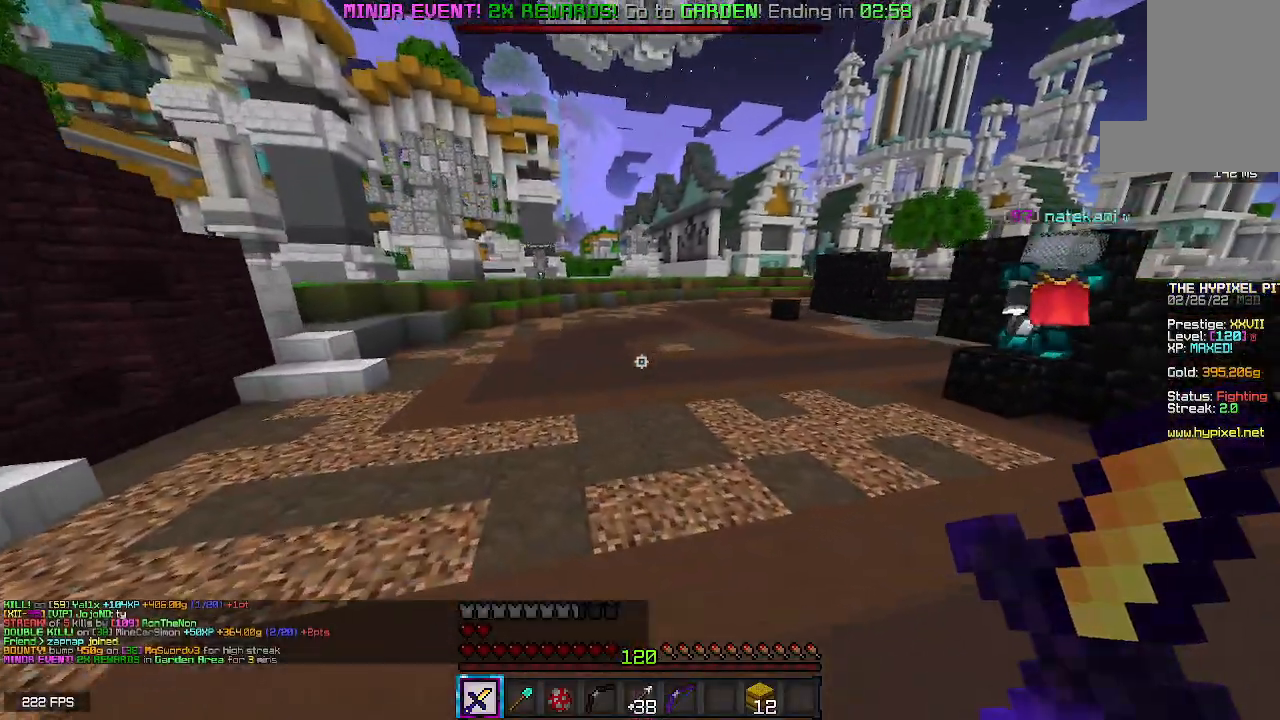
{"keys": ["space", "w"], "mouse": [], "events": []}
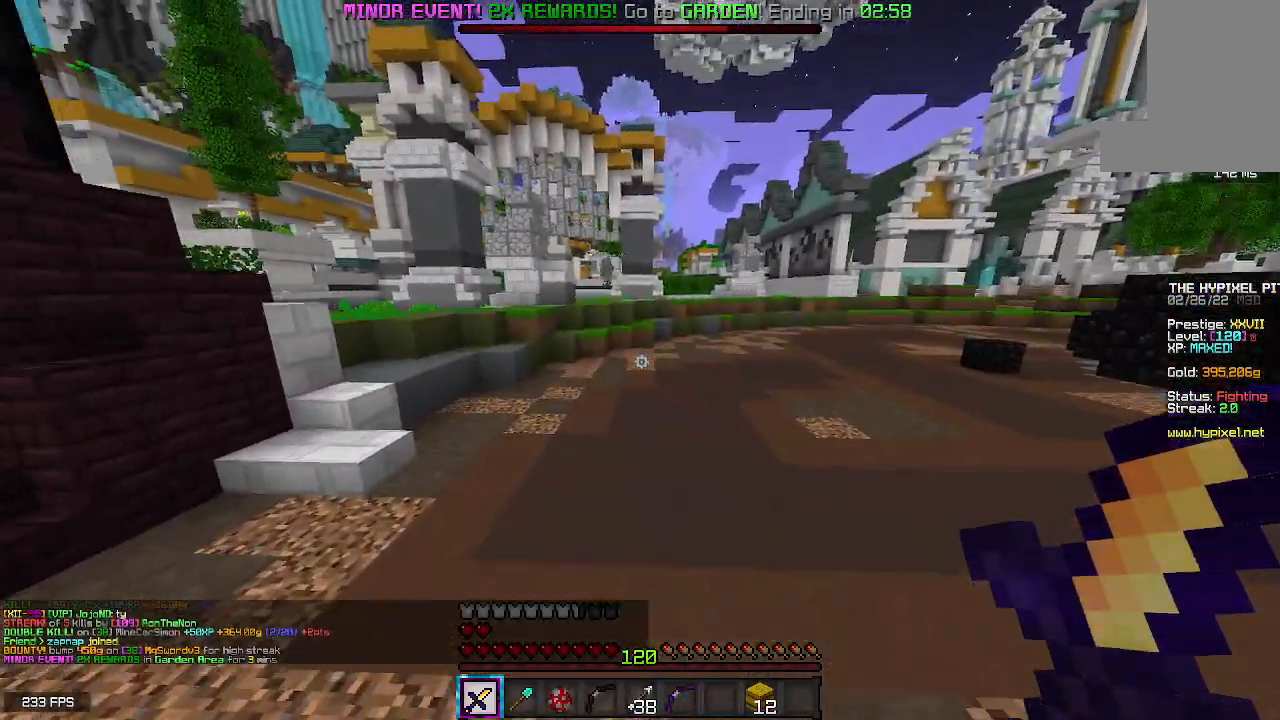
{"keys": ["w"], "mouse": [], "events": [[500, "space", "up"]]}
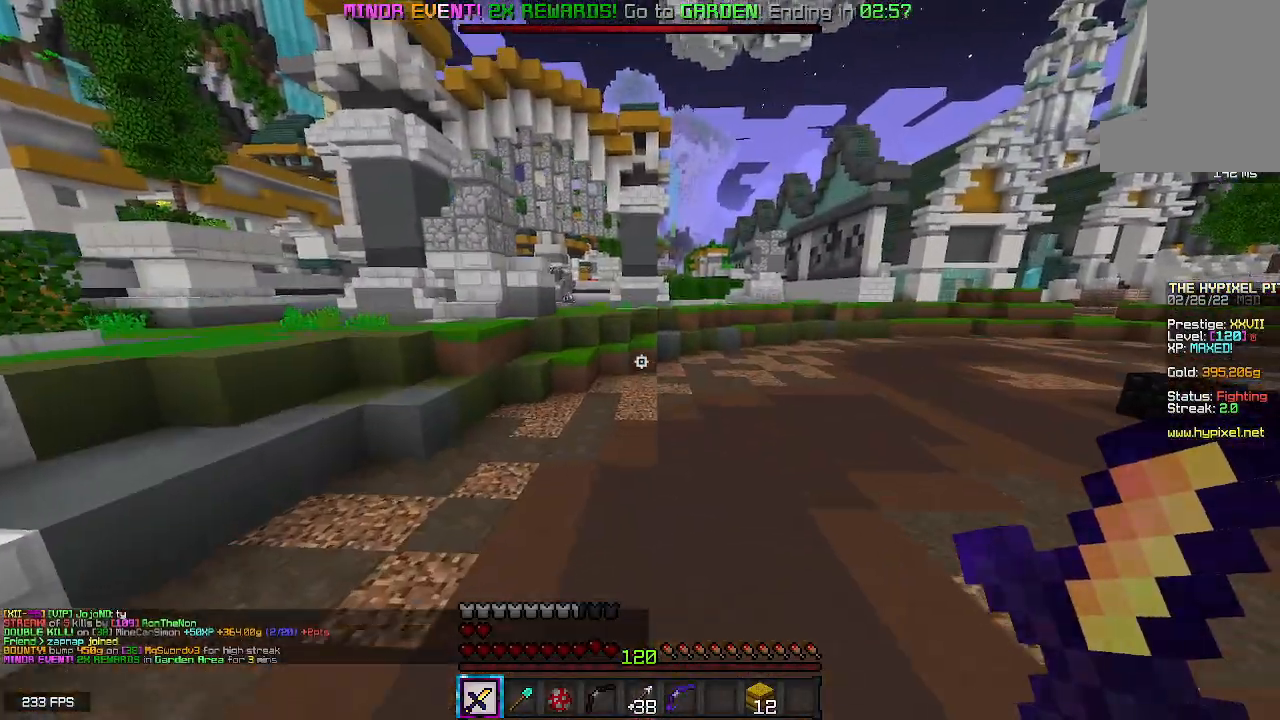
{"keys": ["space", "w"], "mouse": [], "events": [[150, "space", "down"]]}
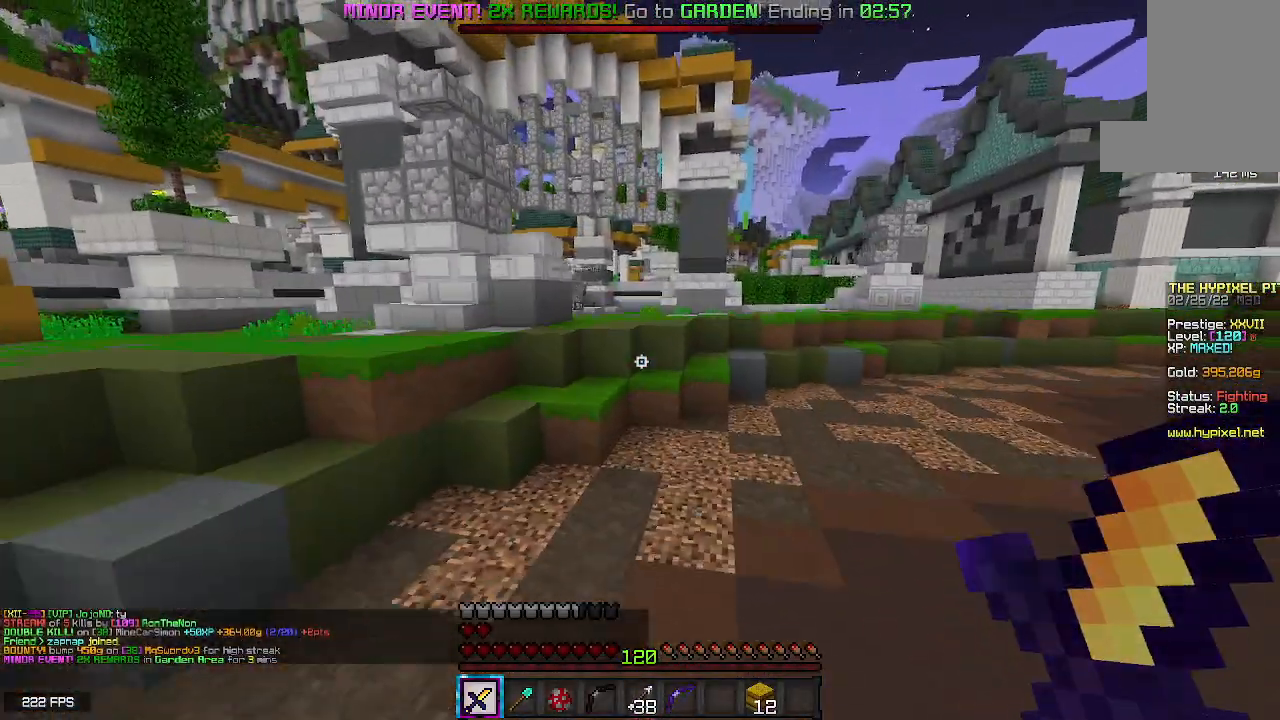
{"keys": ["w"], "mouse": [], "events": [[100, "space", "up"]]}
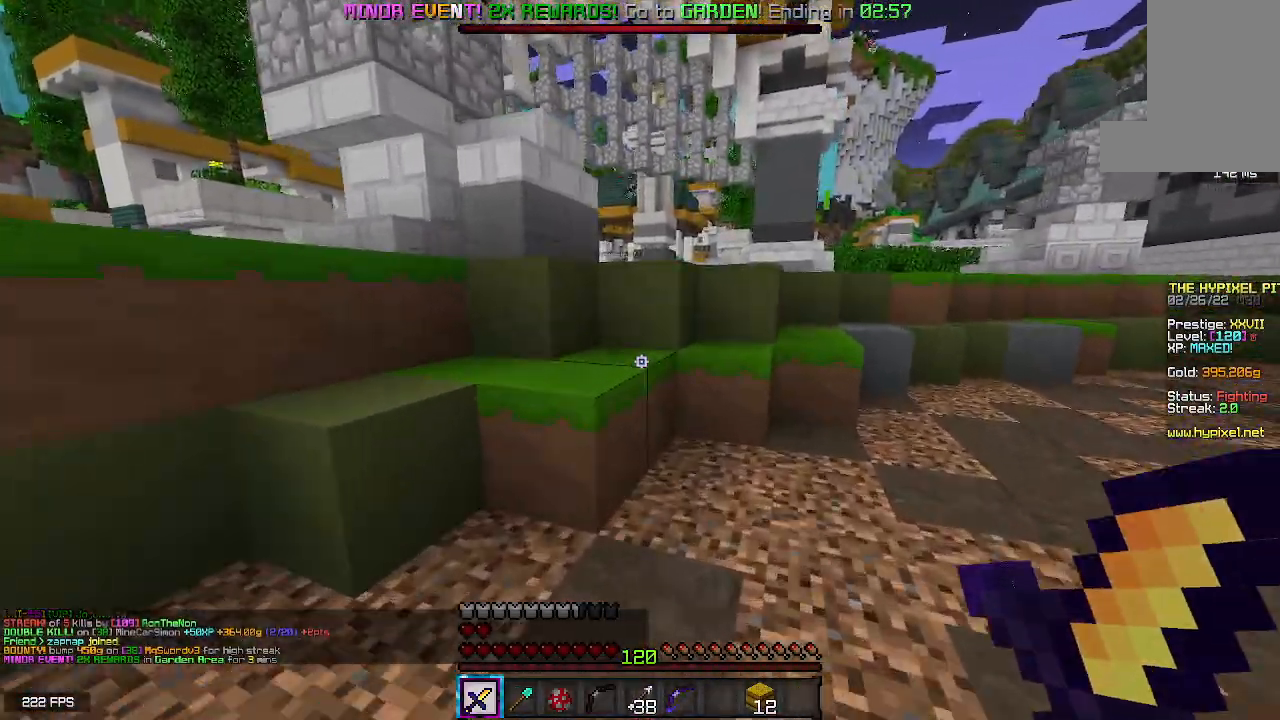
{"keys": ["space", "w"], "mouse": [], "events": [[117, "space", "down"], [300, "w", "up"], [333, "space", "up"], [433, "w", "down"], [500, "space", "down"]]}
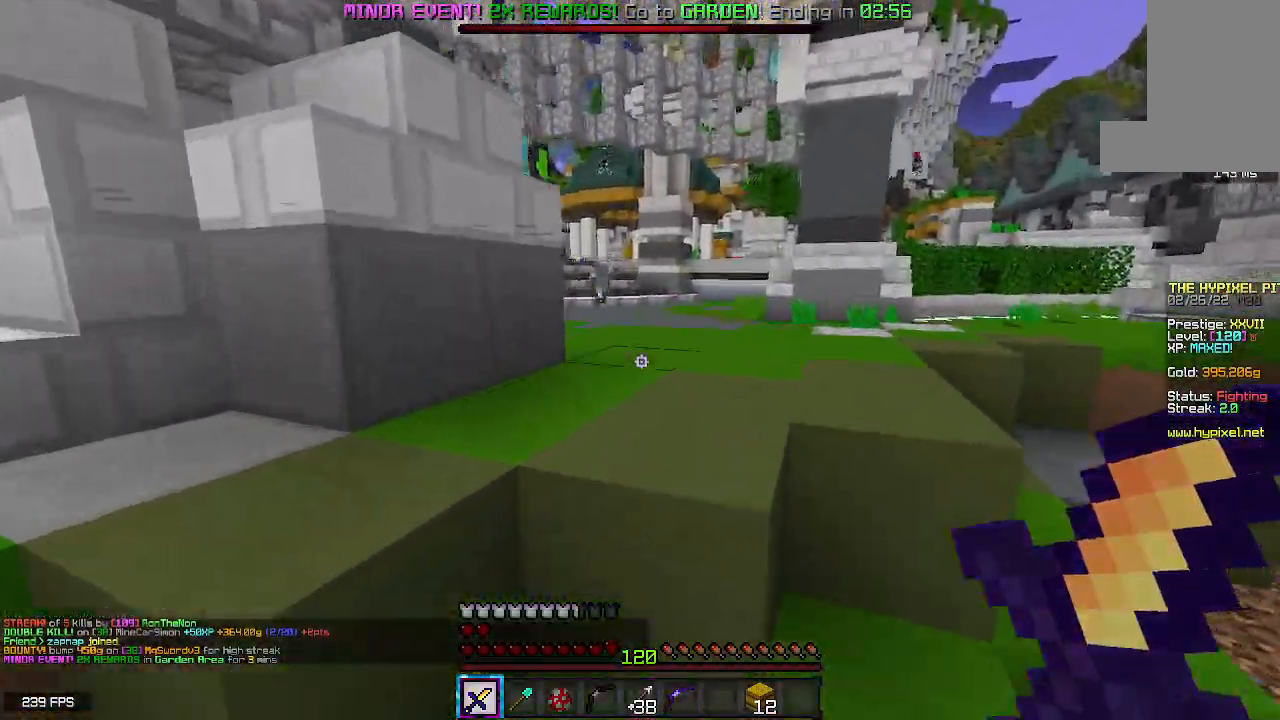
{"keys": ["space", "w"], "mouse": [], "events": []}
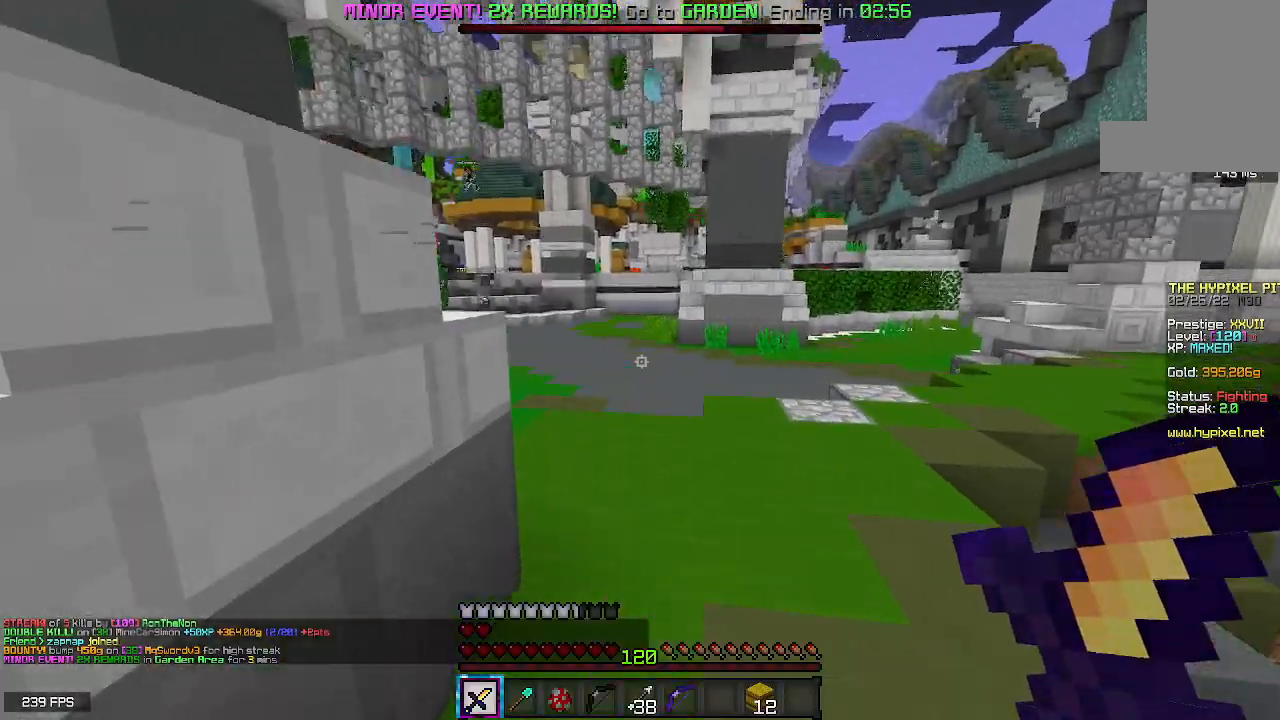
{"keys": ["space", "w"], "mouse": [], "events": [[333, "space", "up"], [500, "space", "down"]]}
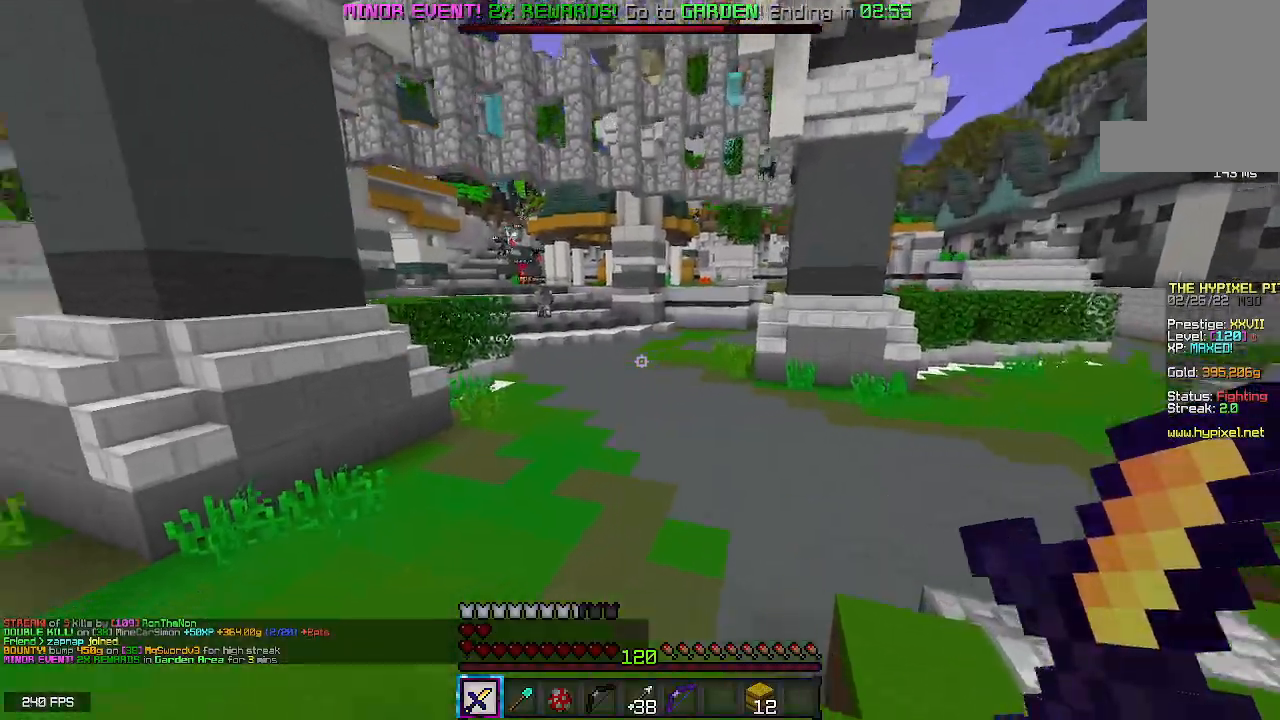
{"keys": ["w"], "mouse": [], "events": [[483, "space", "up"]]}
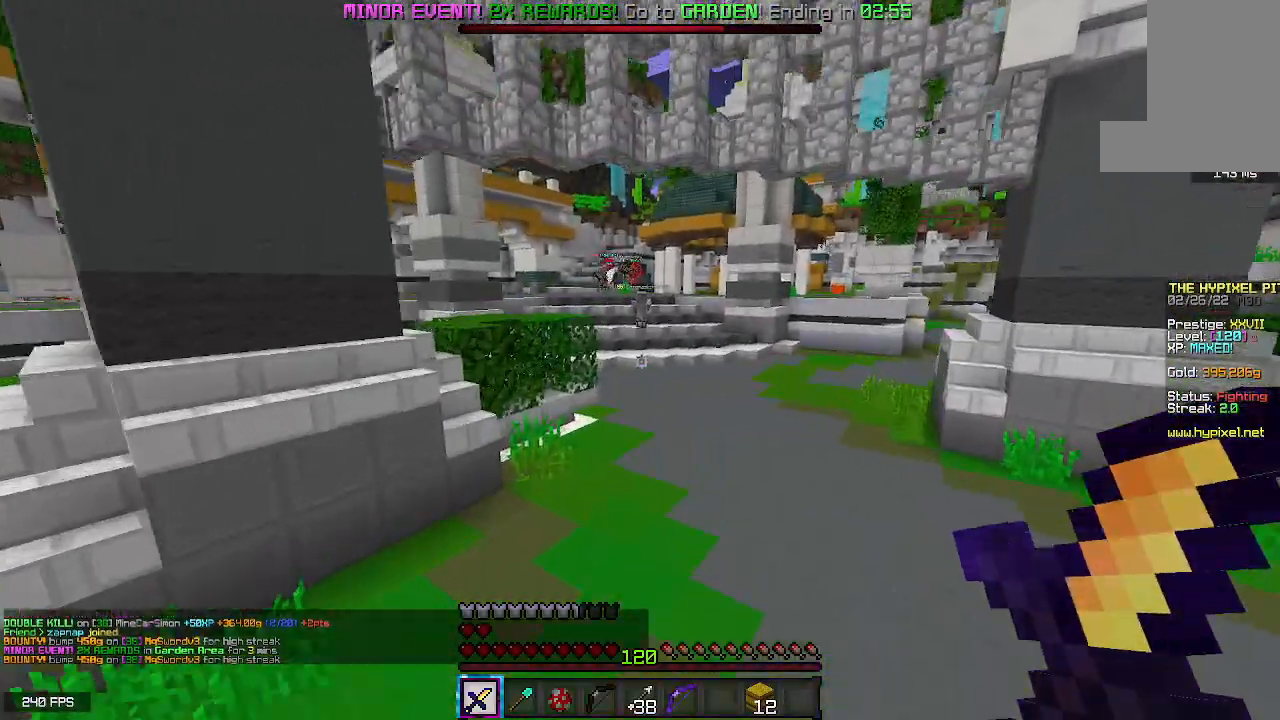
{"keys": ["space", "w"], "mouse": [], "events": [[117, "space", "down"]]}
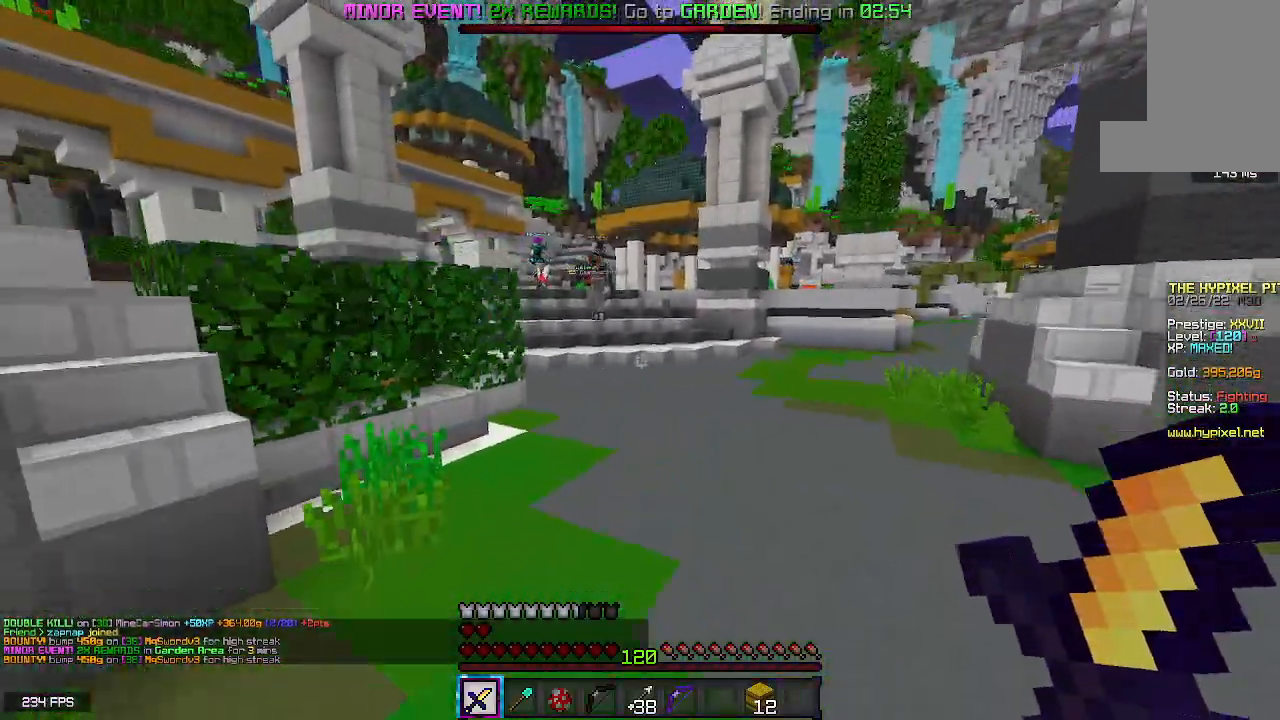
{"keys": ["space", "w"], "mouse": [], "events": []}
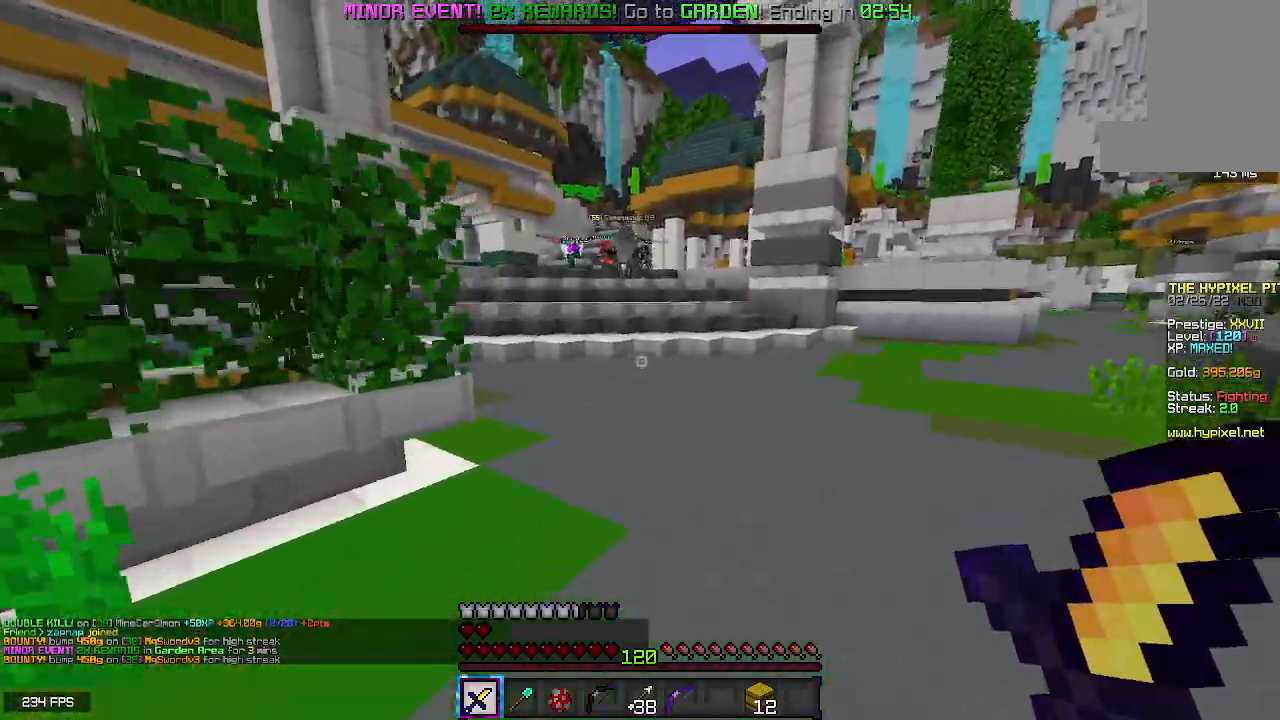
{"keys": ["space", "w"], "mouse": [], "events": []}
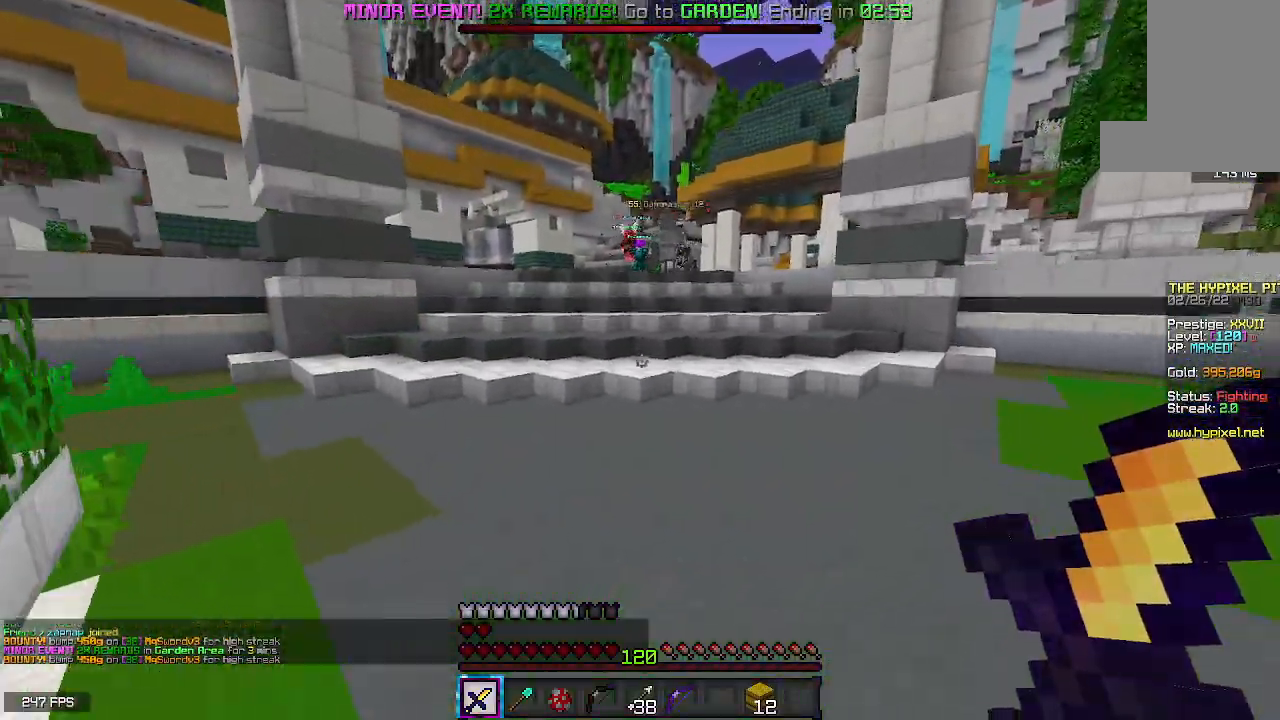
{"keys": ["space", "w"], "mouse": [], "events": []}
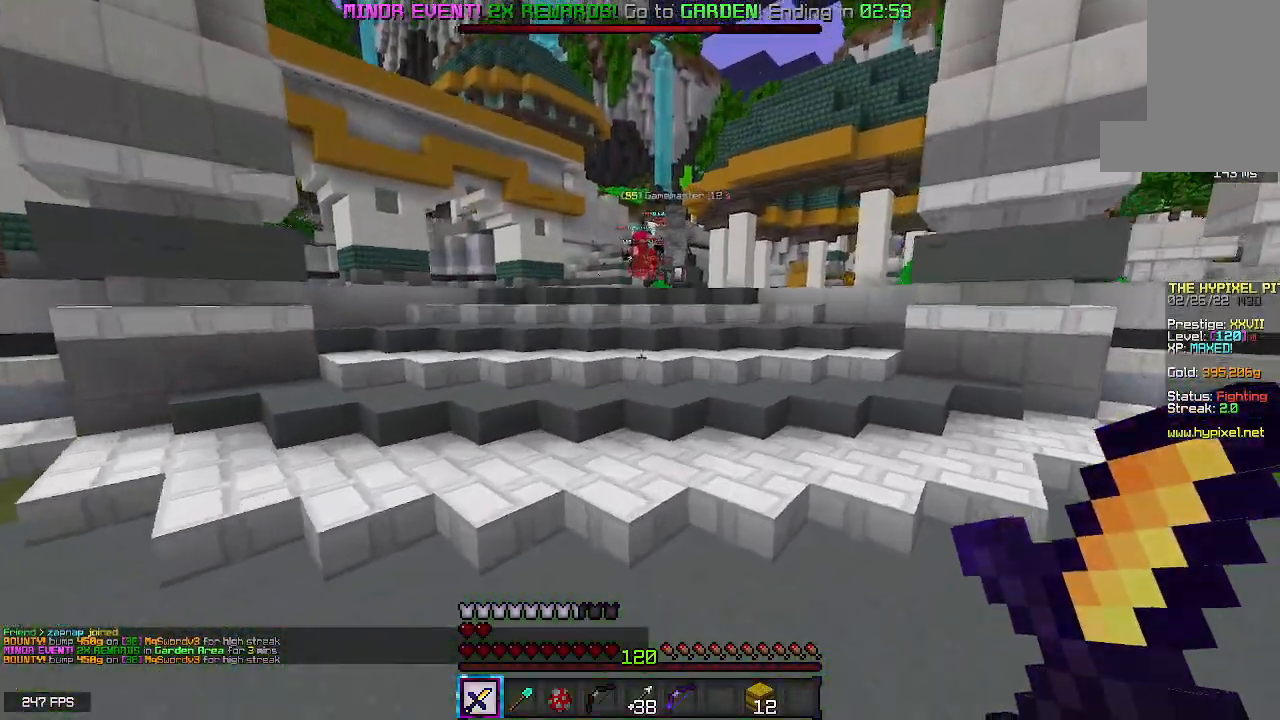
{"keys": ["w"], "mouse": [], "events": [[433, "space", "up"]]}
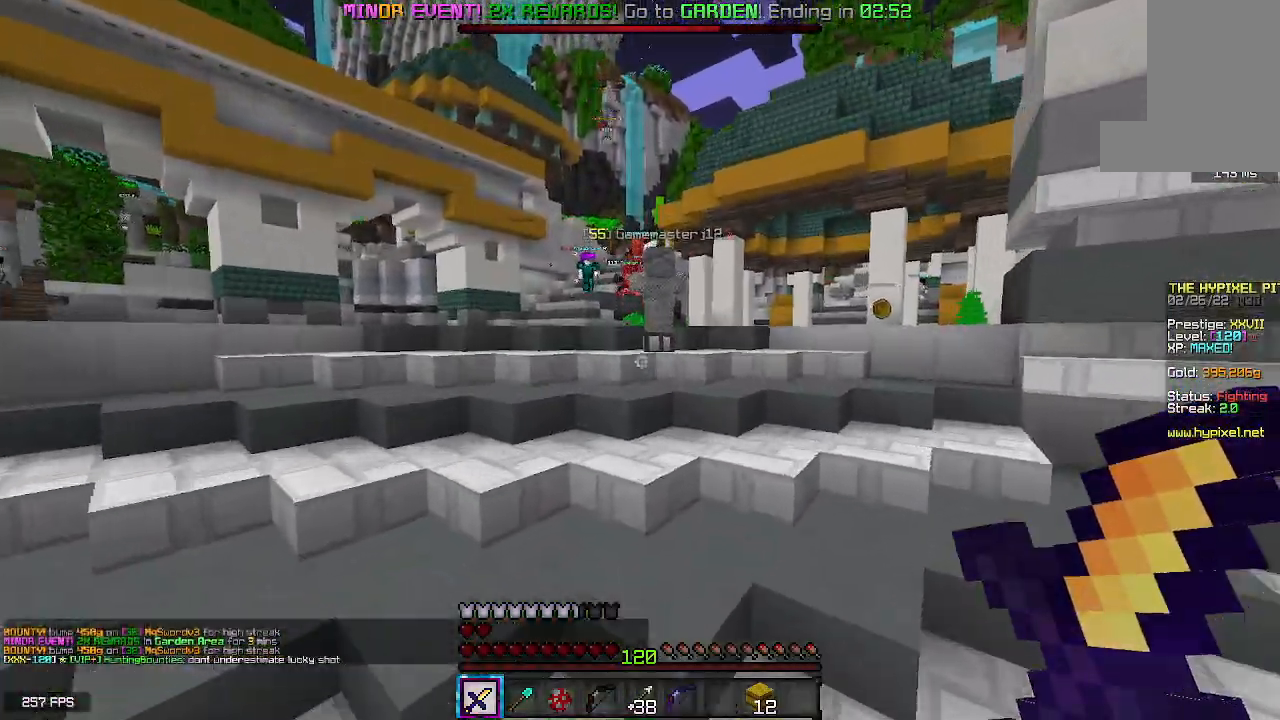
{"keys": ["space", "w"], "mouse": ["left"], "events": [[83, "space", "down"], [483, "mouse_left", "down"]]}
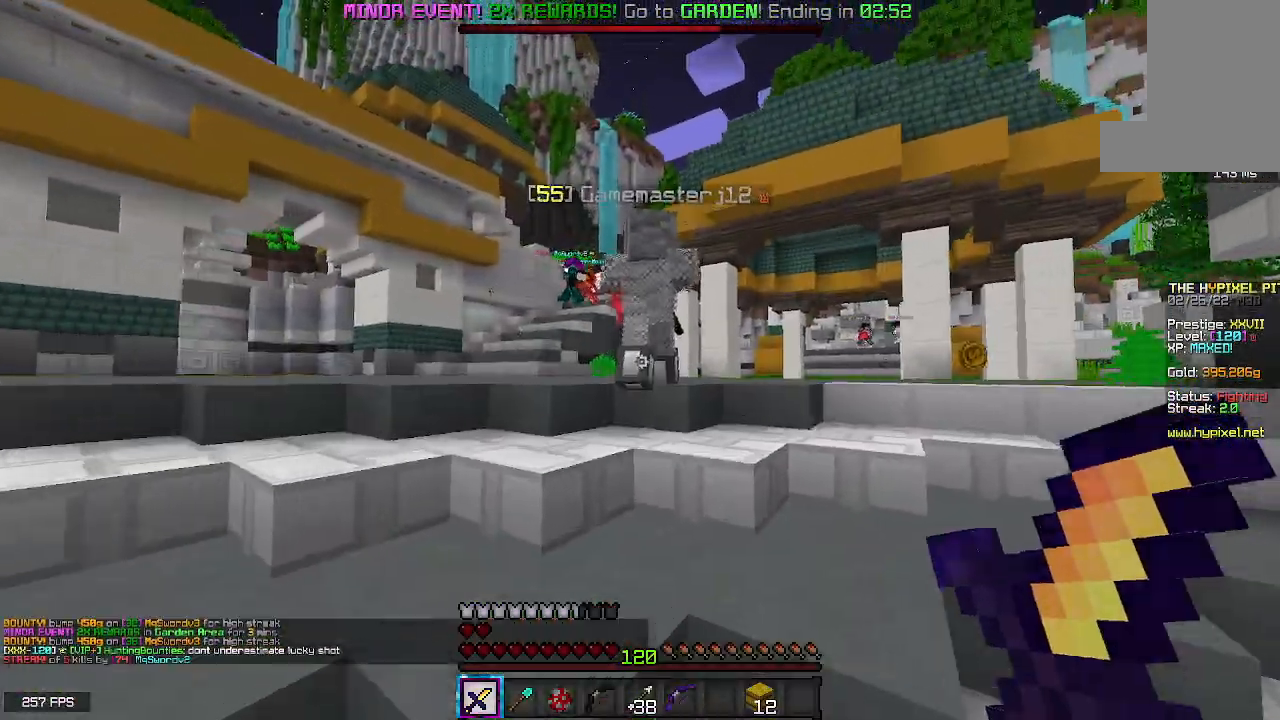
{"keys": ["space", "w"], "mouse": ["left"], "events": []}
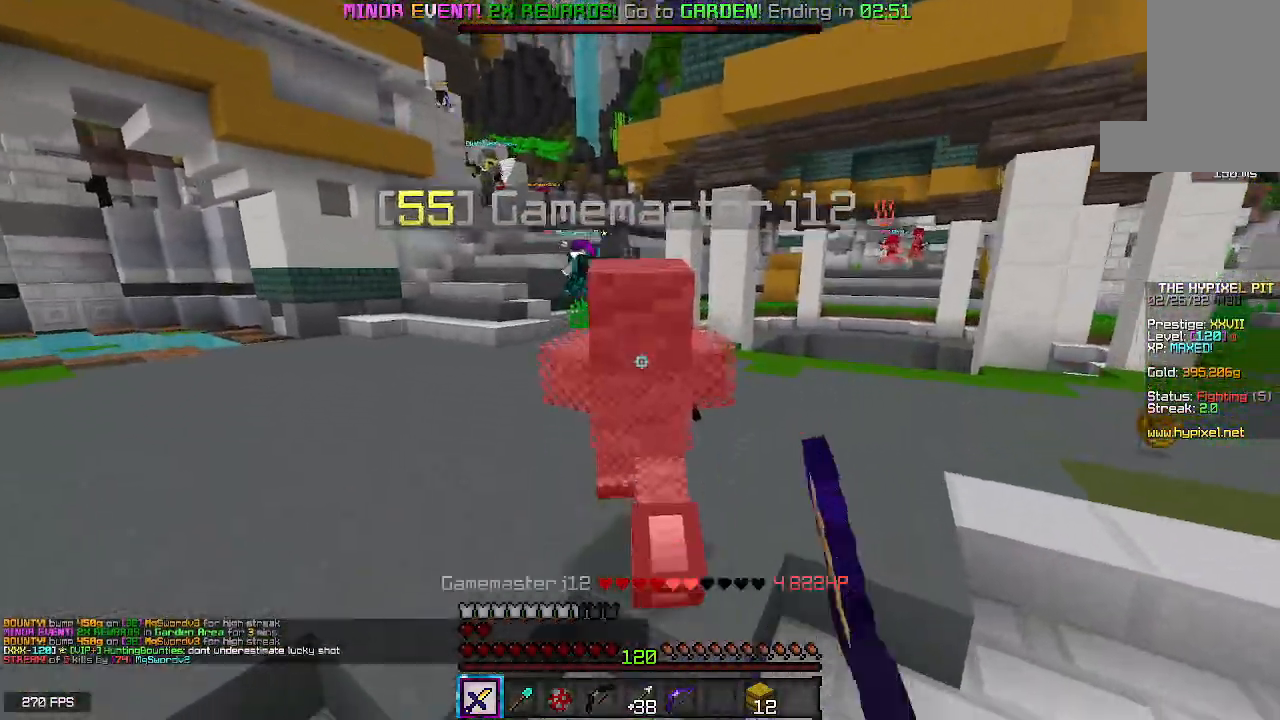
{"keys": ["space", "w"], "mouse": ["left"], "events": []}
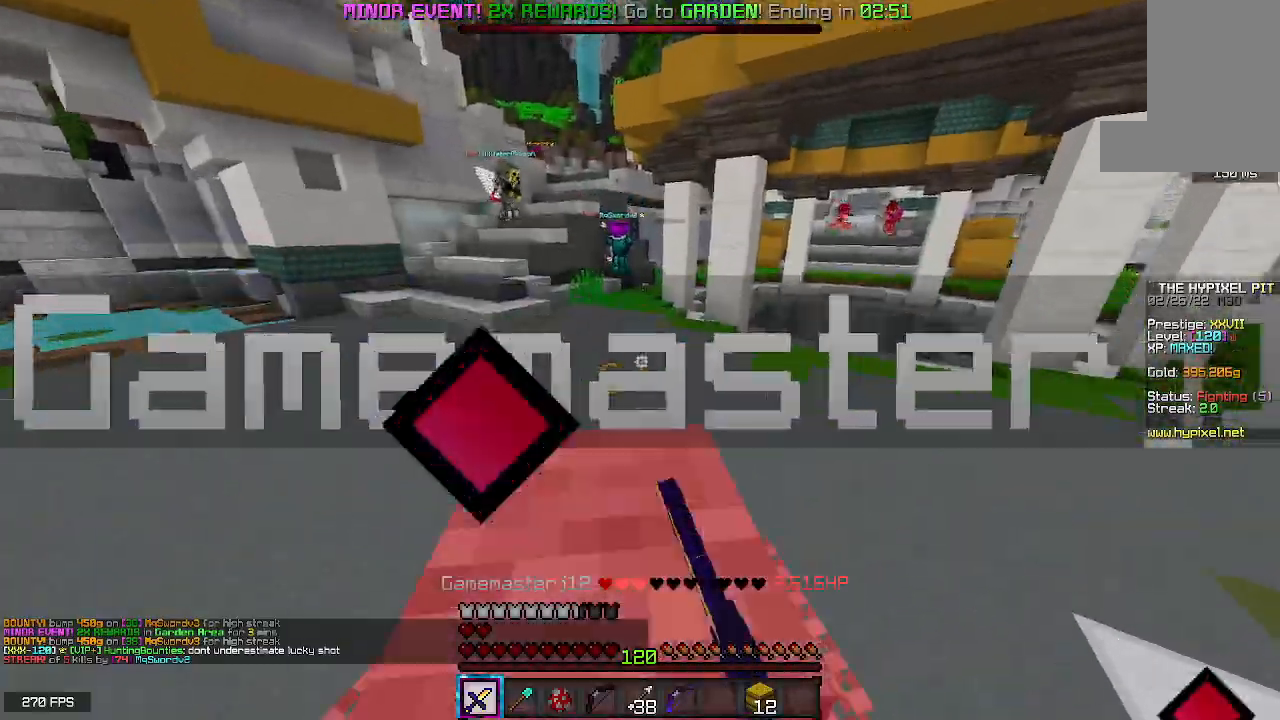
{"keys": ["a", "space", "w"], "mouse": ["left"], "events": [[433, "a", "down"]]}
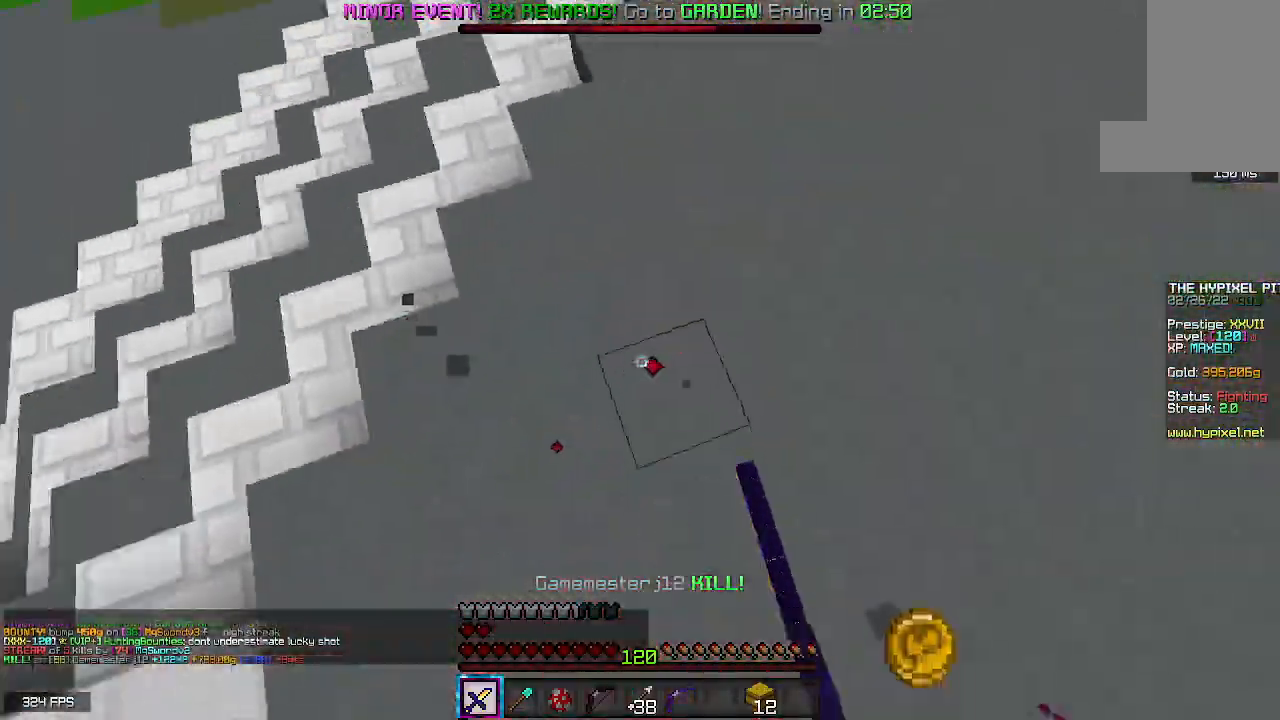
{"keys": ["a", "space", "w"], "mouse": [], "events": [[250, "a", "up"], [317, "mouse_left", "up"], [483, "a", "down"]]}
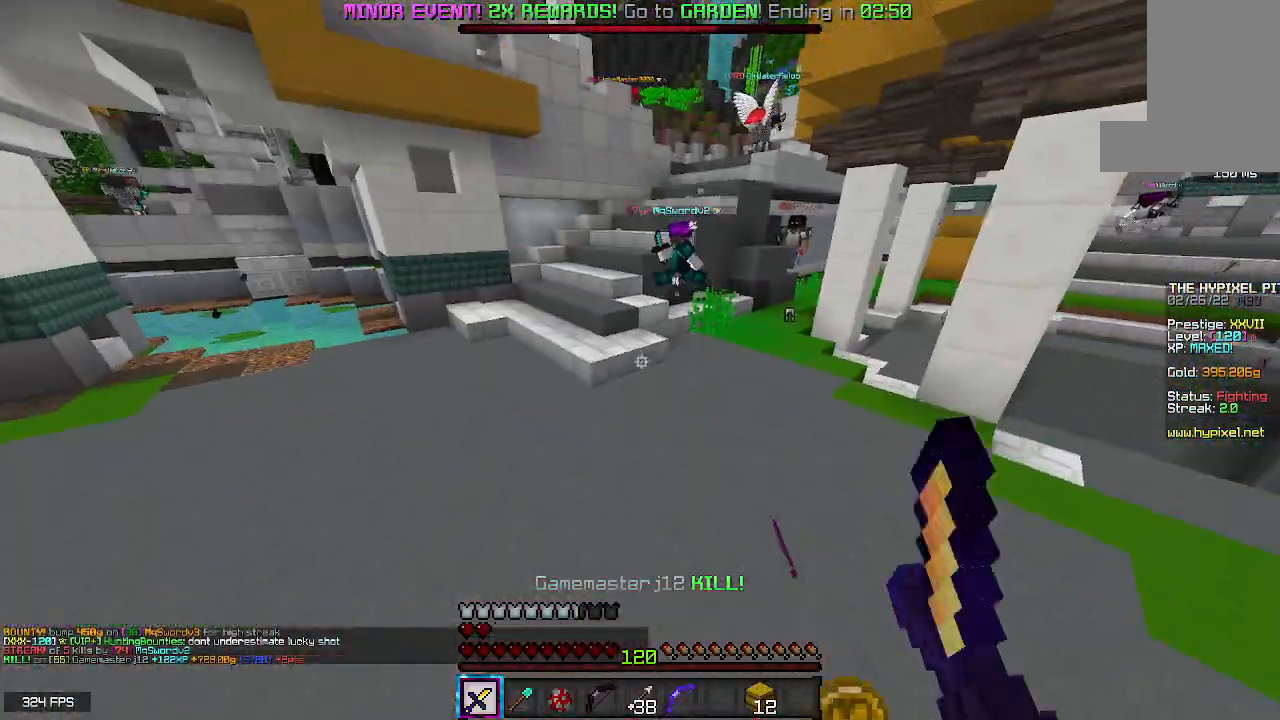
{"keys": ["a", "w"], "mouse": [], "events": [[233, "space", "up"]]}
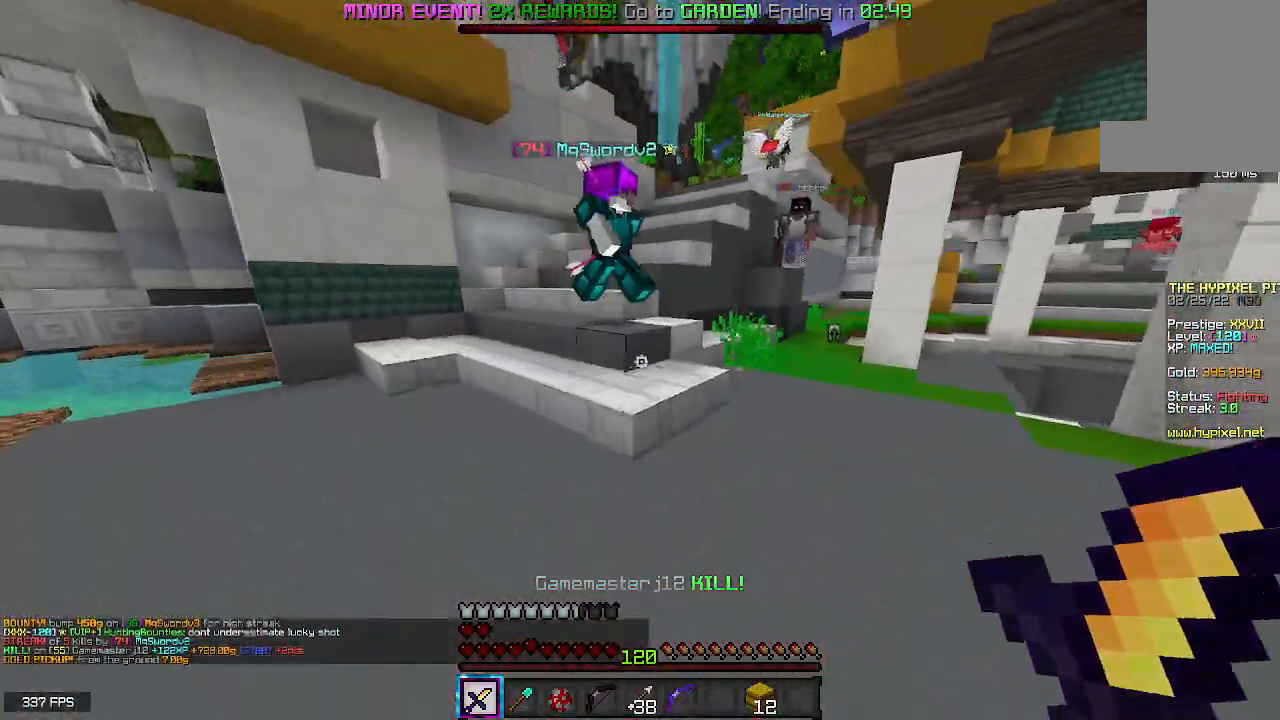
{"keys": ["a", "w"], "mouse": [], "events": []}
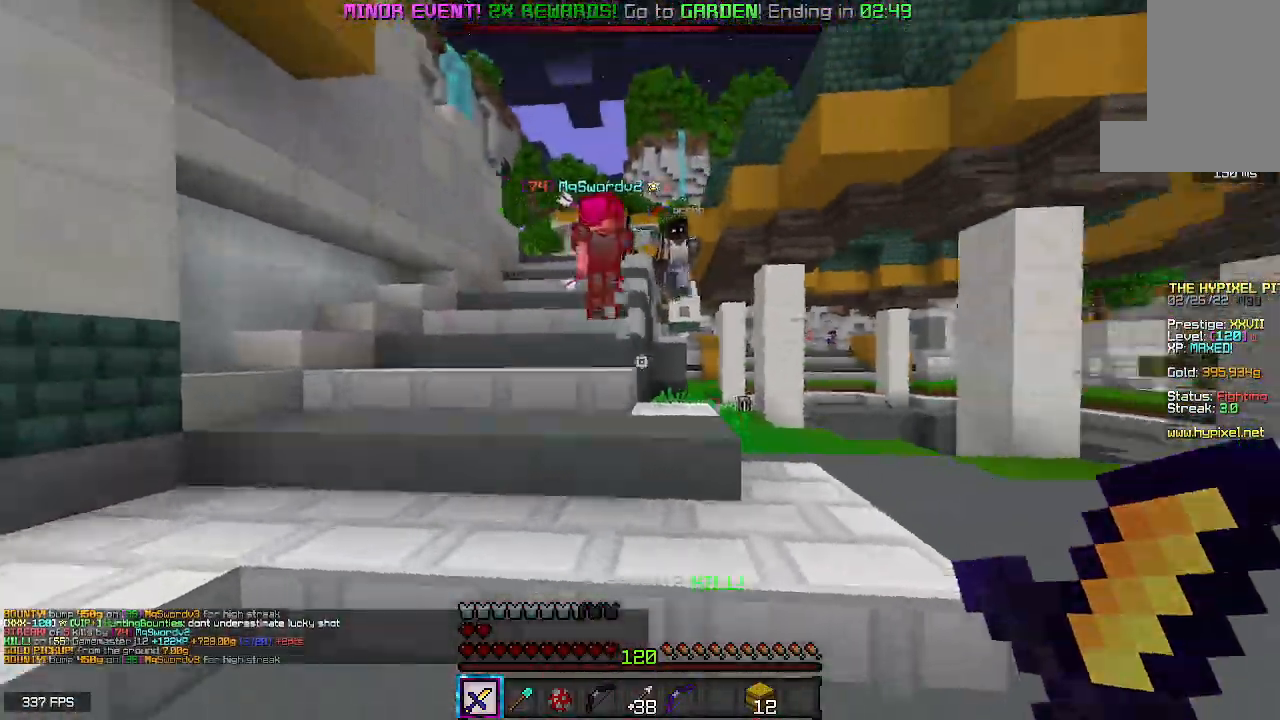
{"keys": ["a", "w"], "mouse": [], "events": []}
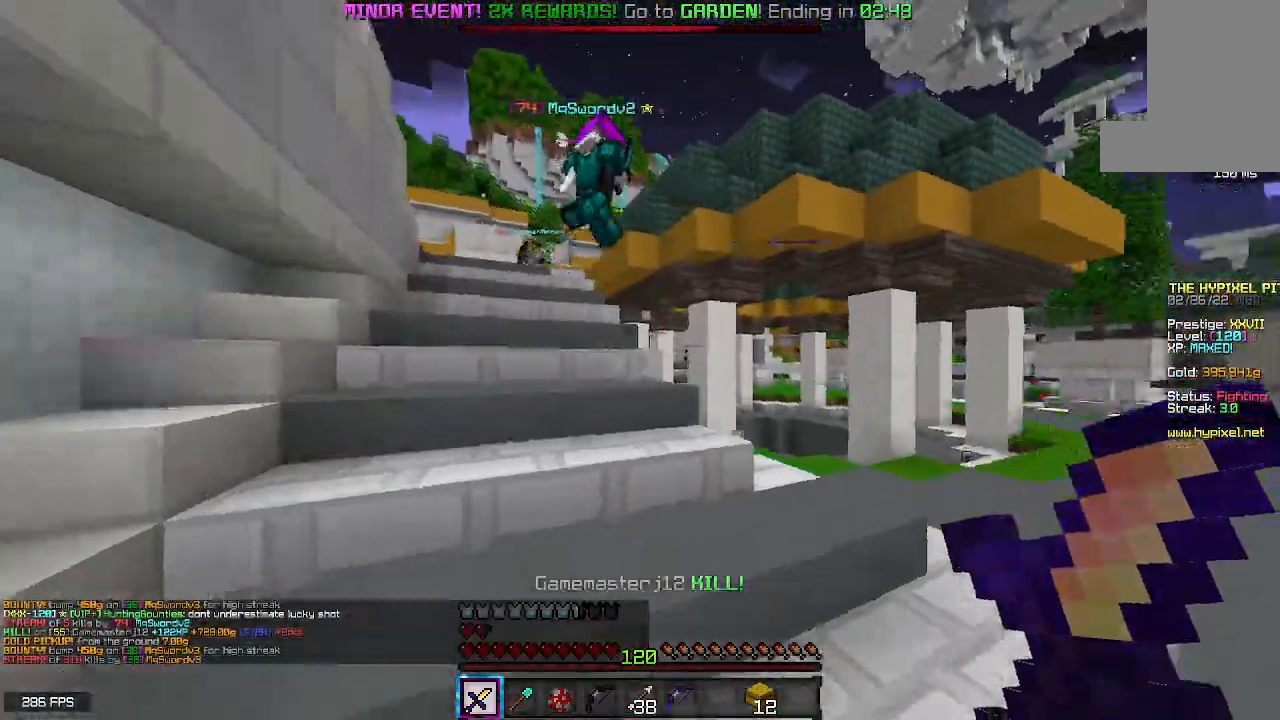
{"keys": ["w"], "mouse": [], "events": [[233, "a", "up"]]}
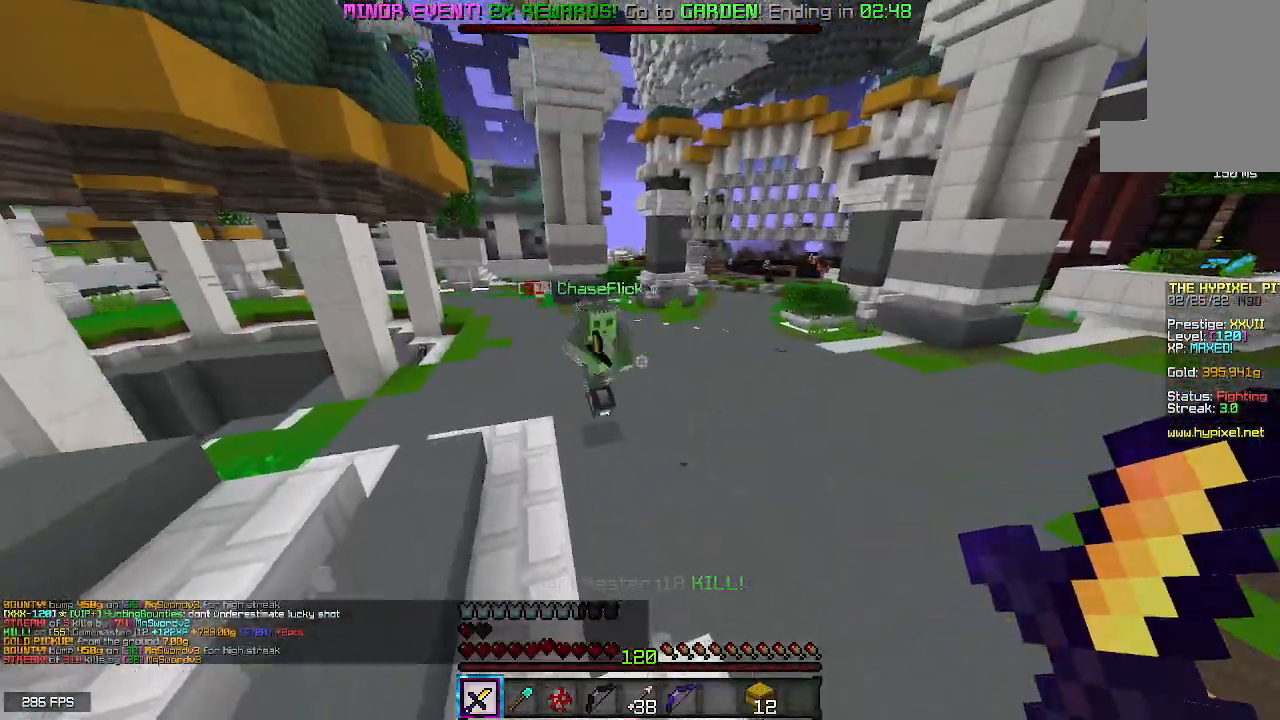
{"keys": ["w"], "mouse": ["left"], "events": [[250, "mouse_left", "down"], [367, "mouse_left", "up"], [467, "mouse_left", "down"]]}
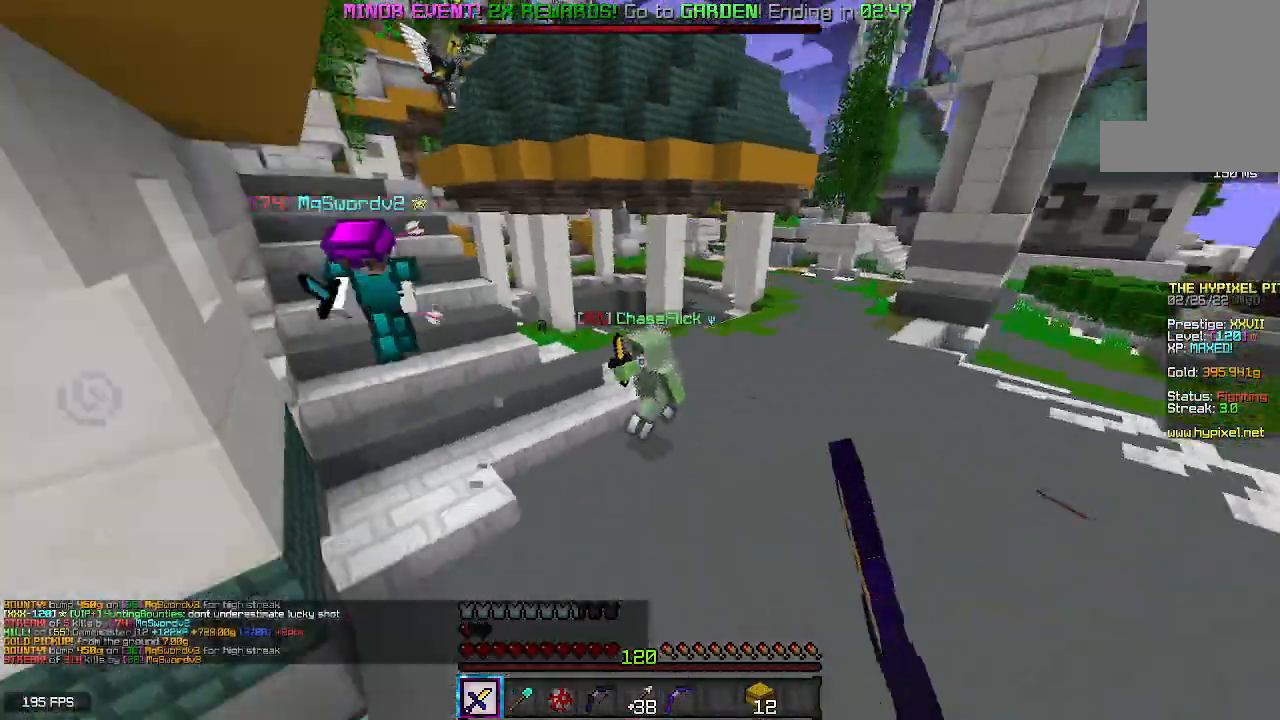
{"keys": ["w"], "mouse": [], "events": [[100, "mouse_left", "up"]]}